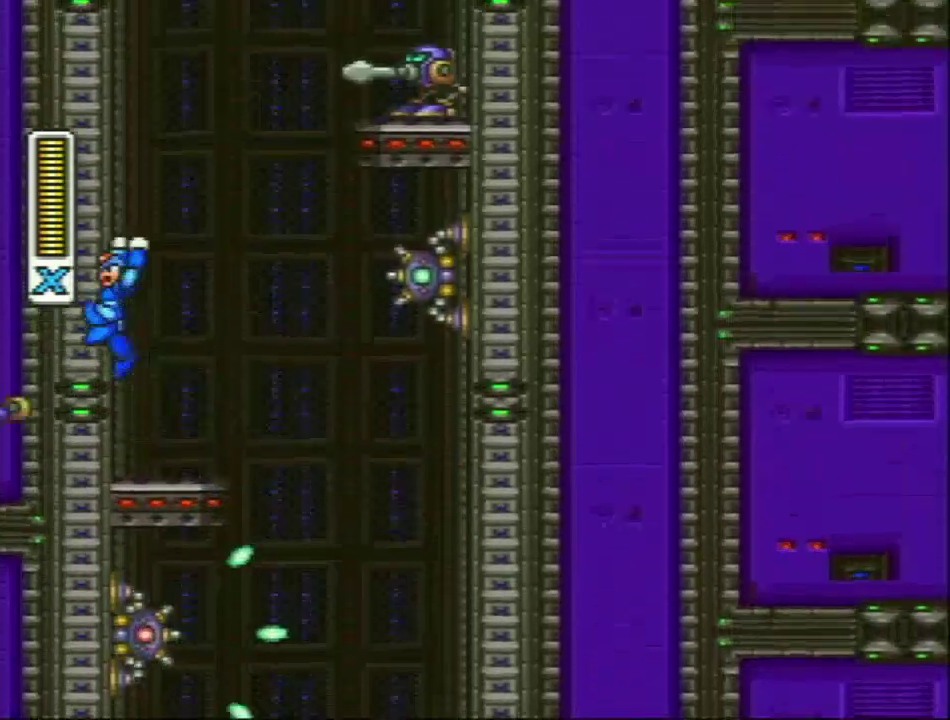
Gameplay with a controller (Nintendo layout); each line is a JSON object with the inputs held at the frame after it. "events" lists button and stick changes between this image and that frame as [ms after this image, input, new state], when the widget could be followed in between. Not read: L3 R3.
{"buttons": ["L1", "R1", "DPAD_RIGHT"], "events": [[83, "DPAD_UP", "down"], [167, "R1", "up"], [200, "DPAD_UP", "up"], [233, "L1", "up"], [250, "R1", "down"], [283, "DPAD_LEFT", "up"], [283, "DPAD_RIGHT", "down"], [283, "L1", "down"]]}
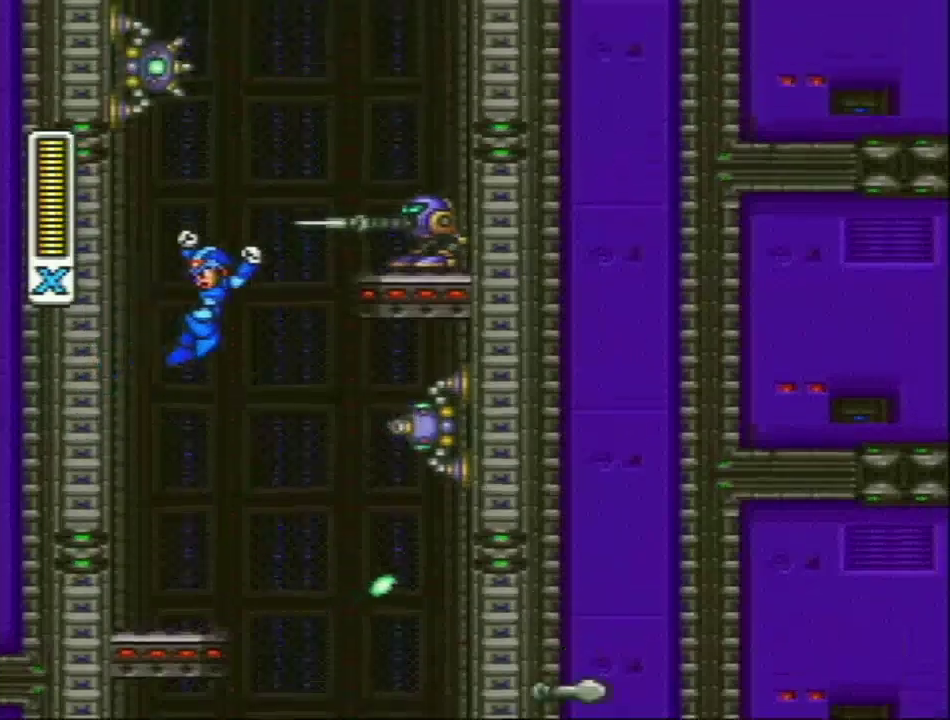
{"buttons": ["L1", "R1", "DPAD_RIGHT"], "events": [[100, "R1", "up"], [100, "Y", "down"], [217, "Y", "up"], [300, "L1", "up"], [400, "L1", "down"], [400, "R1", "down"]]}
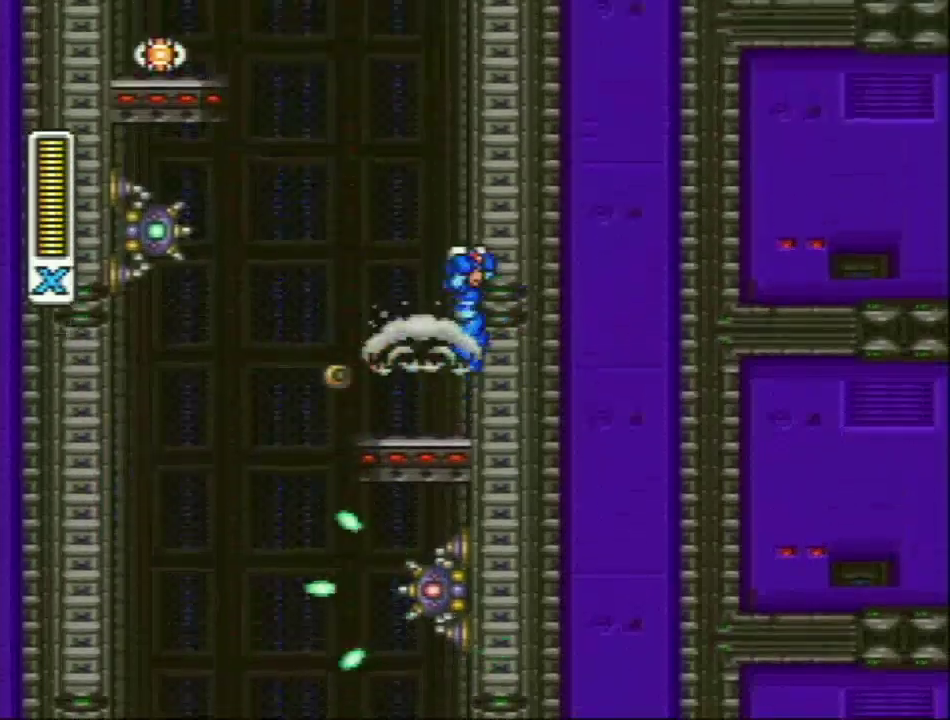
{"buttons": ["L1", "R1"], "events": [[317, "R1", "up"], [367, "L1", "up"], [433, "R1", "down"], [450, "L1", "down"], [500, "DPAD_RIGHT", "up"]]}
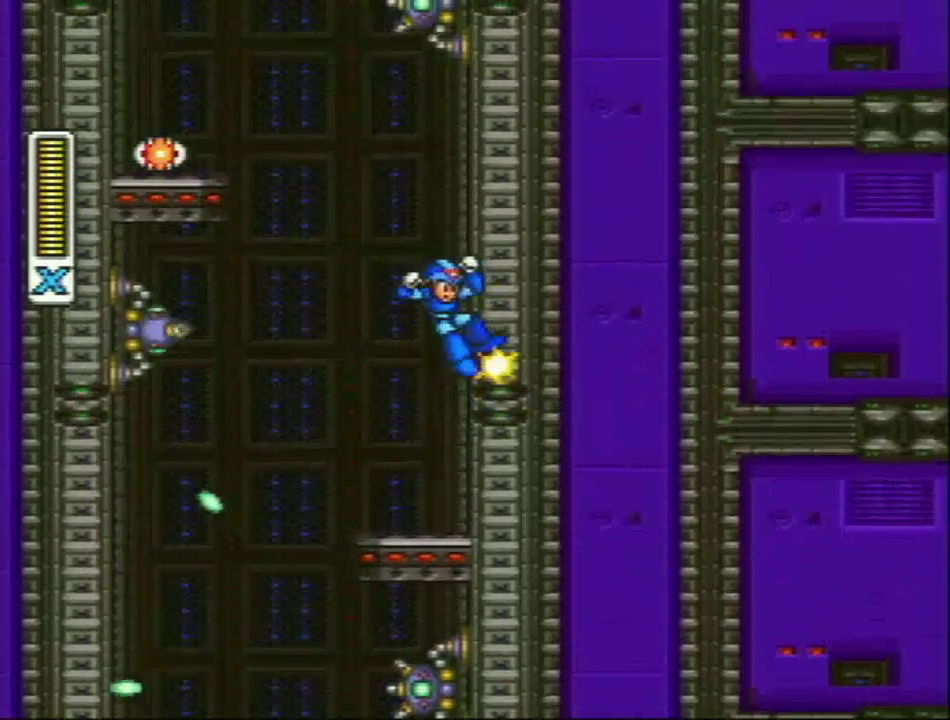
{"buttons": ["L1", "DPAD_LEFT"], "events": [[50, "DPAD_LEFT", "down"], [217, "R1", "up"], [317, "Y", "down"], [400, "Y", "up"]]}
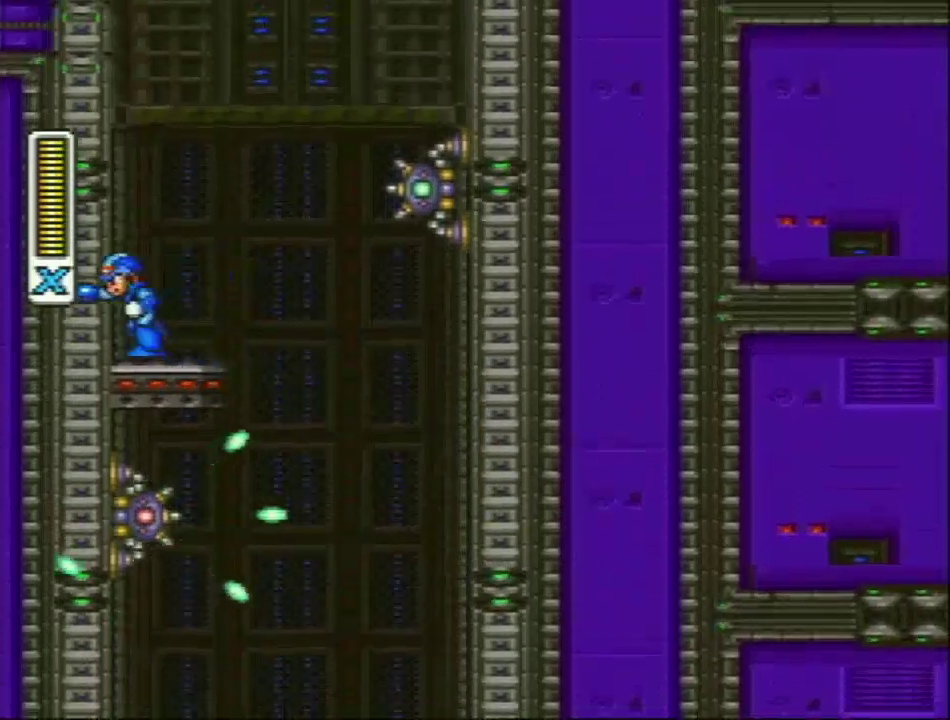
{"buttons": ["L1", "DPAD_RIGHT"], "events": [[17, "L1", "up"], [100, "DPAD_LEFT", "up"], [133, "DPAD_RIGHT", "down"], [133, "R1", "down"], [200, "L1", "down"], [283, "Y", "down"], [350, "R1", "up"], [467, "Y", "up"]]}
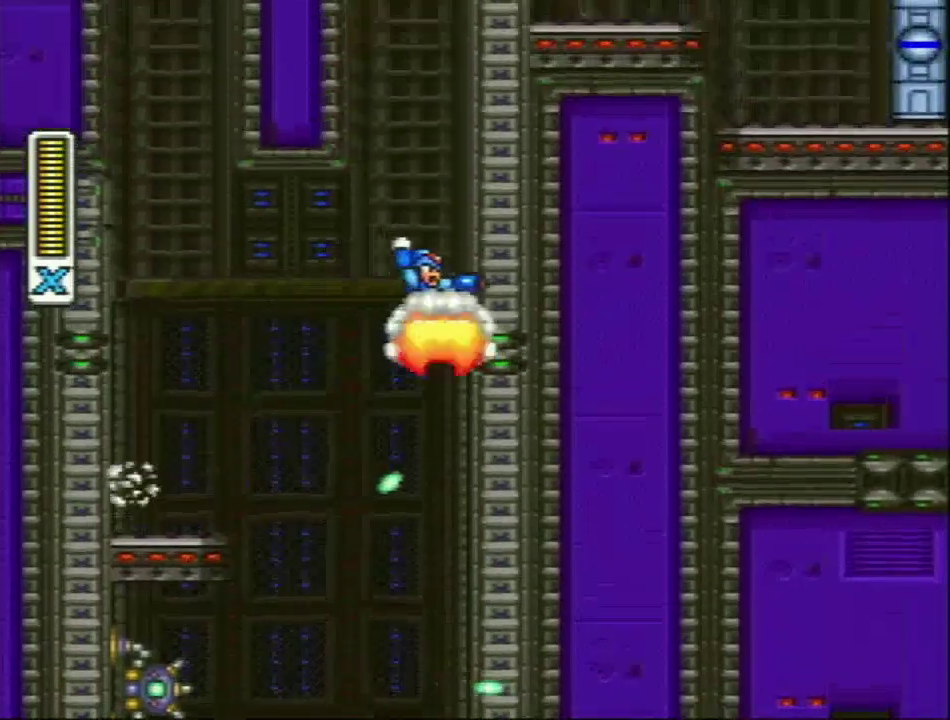
{"buttons": ["L1", "DPAD_RIGHT"], "events": [[150, "L1", "up"], [217, "L1", "down"]]}
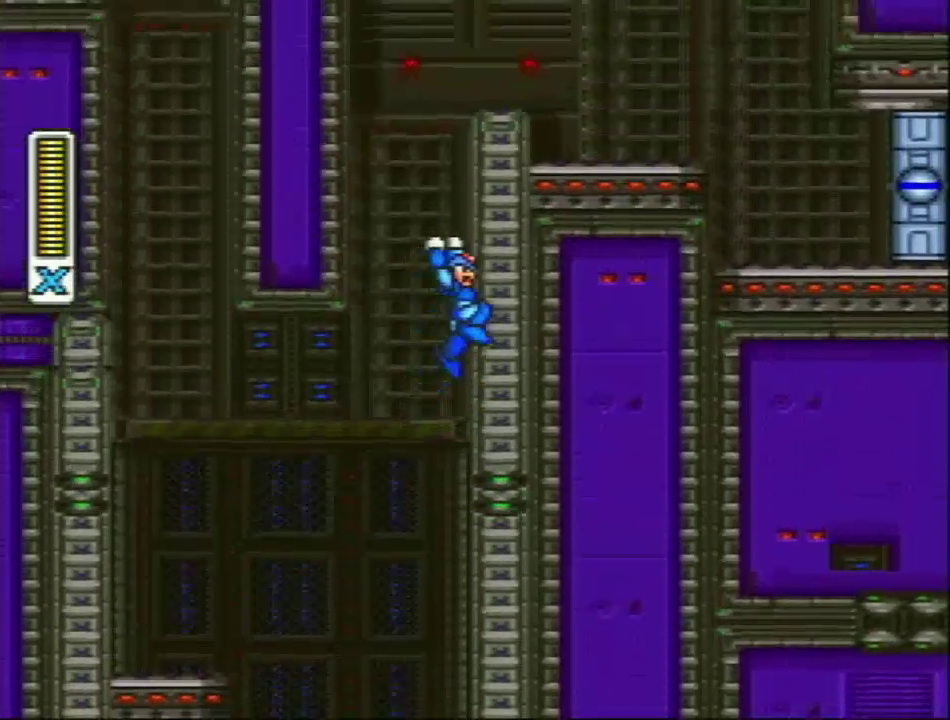
{"buttons": ["L1", "R1", "DPAD_RIGHT"], "events": [[17, "L1", "up"], [67, "R1", "down"], [100, "DPAD_RIGHT", "up"], [100, "L1", "down"], [350, "R1", "up"], [417, "L1", "up"], [467, "L1", "down"], [467, "R1", "down"], [483, "DPAD_RIGHT", "down"]]}
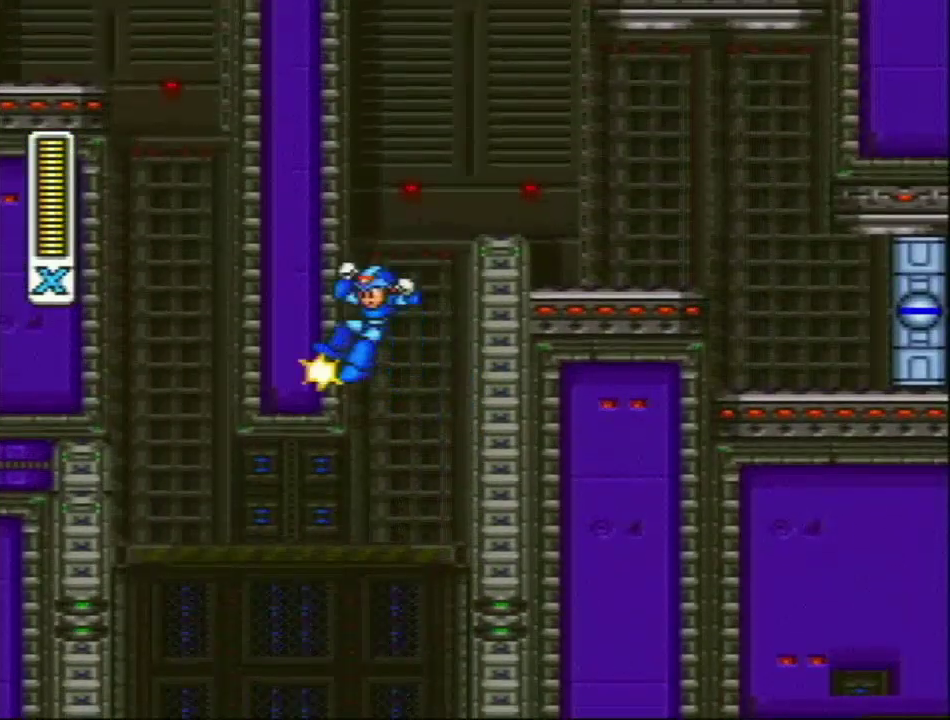
{"buttons": [], "events": [[167, "R1", "up"], [333, "L1", "up"], [417, "DPAD_RIGHT", "up"]]}
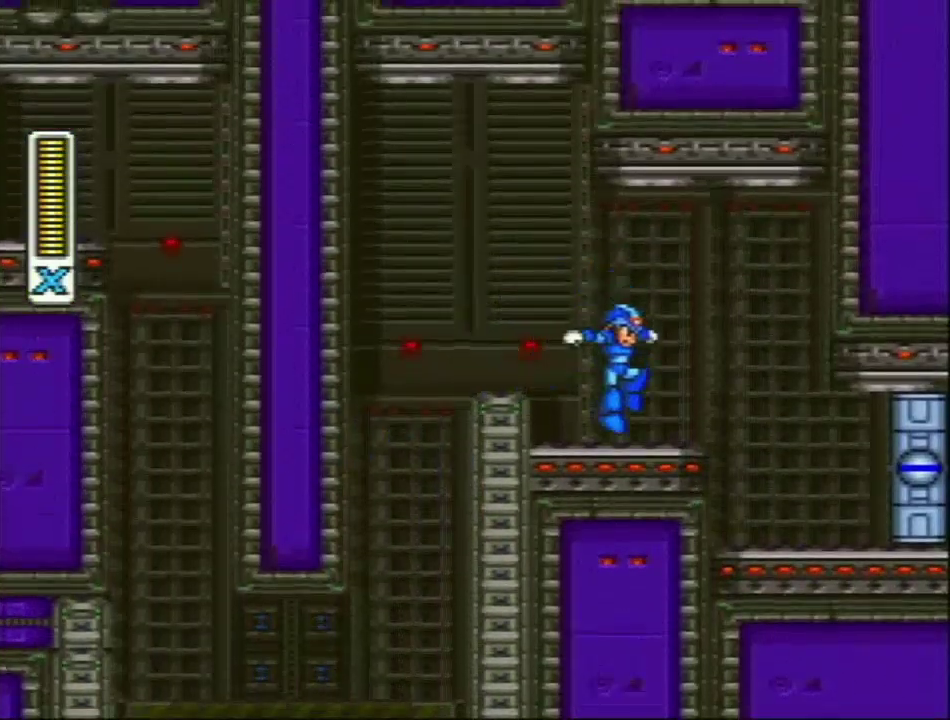
{"buttons": ["L1", "R1", "DPAD_LEFT"], "events": [[333, "DPAD_LEFT", "down"], [333, "L1", "down"], [333, "R1", "down"]]}
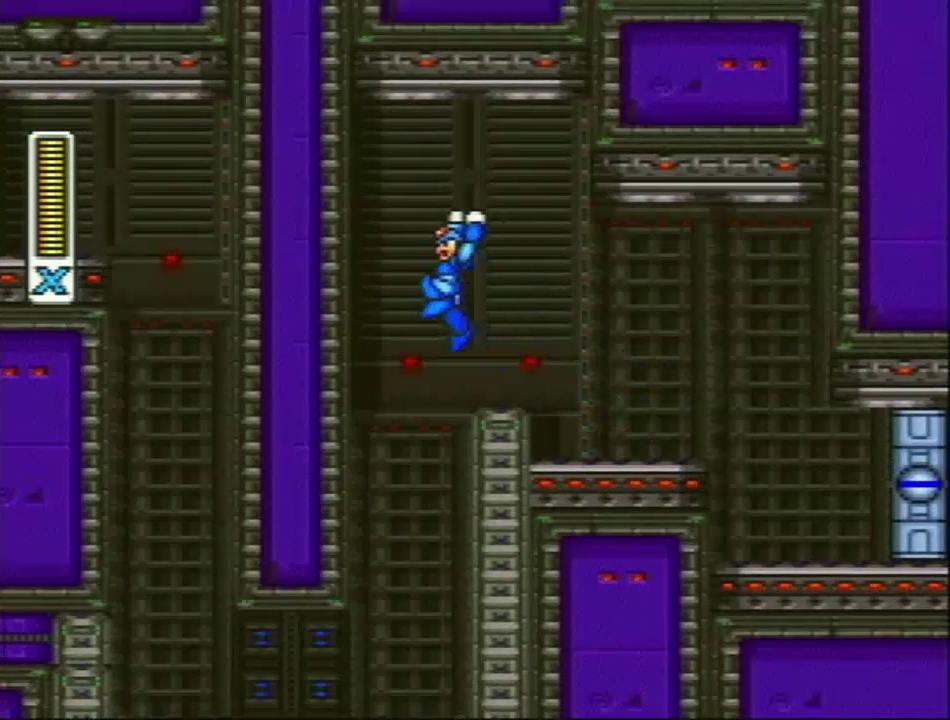
{"buttons": [], "events": [[17, "L1", "up"], [17, "R1", "up"], [167, "DPAD_LEFT", "up"]]}
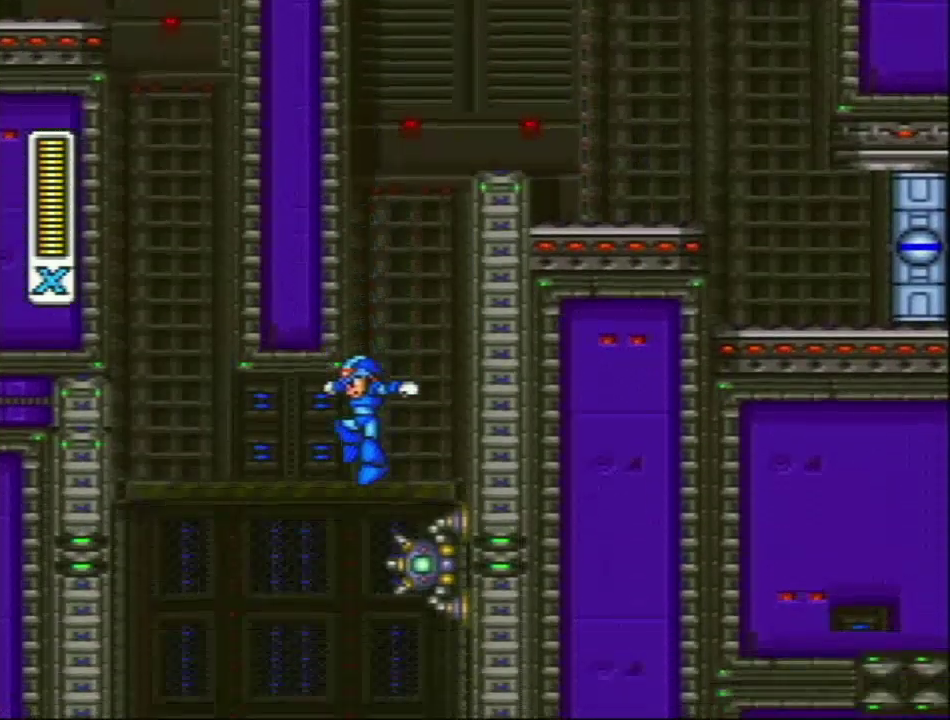
{"buttons": [], "events": [[67, "DPAD_LEFT", "down"], [233, "DPAD_LEFT", "up"]]}
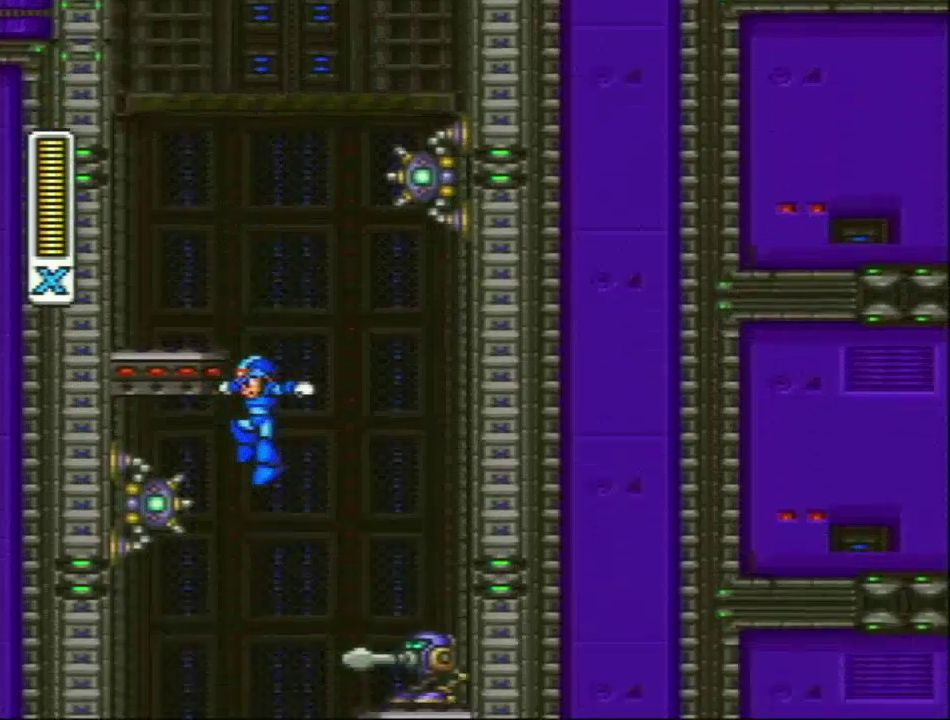
{"buttons": [], "events": [[450, "DPAD_RIGHT", "down"], [500, "DPAD_RIGHT", "up"]]}
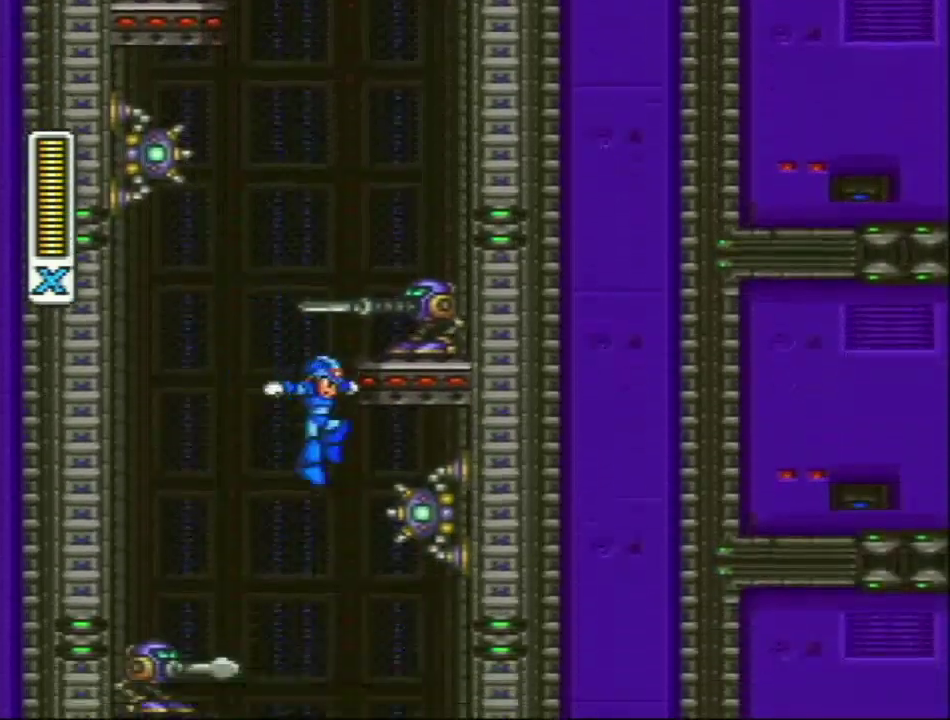
{"buttons": [], "events": []}
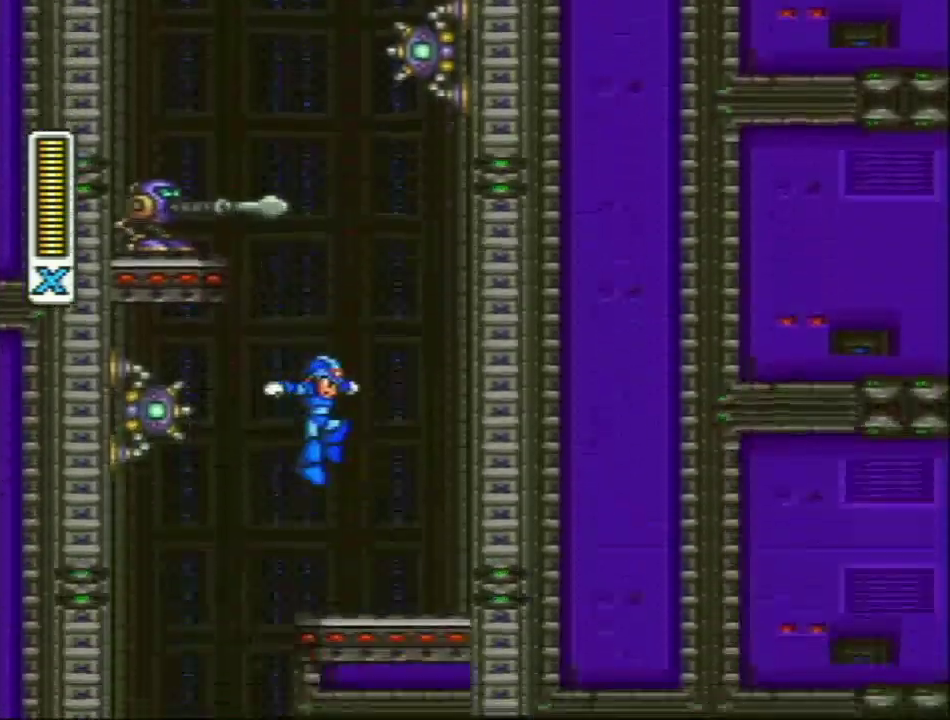
{"buttons": [], "events": [[150, "DPAD_LEFT", "down"], [217, "DPAD_LEFT", "up"]]}
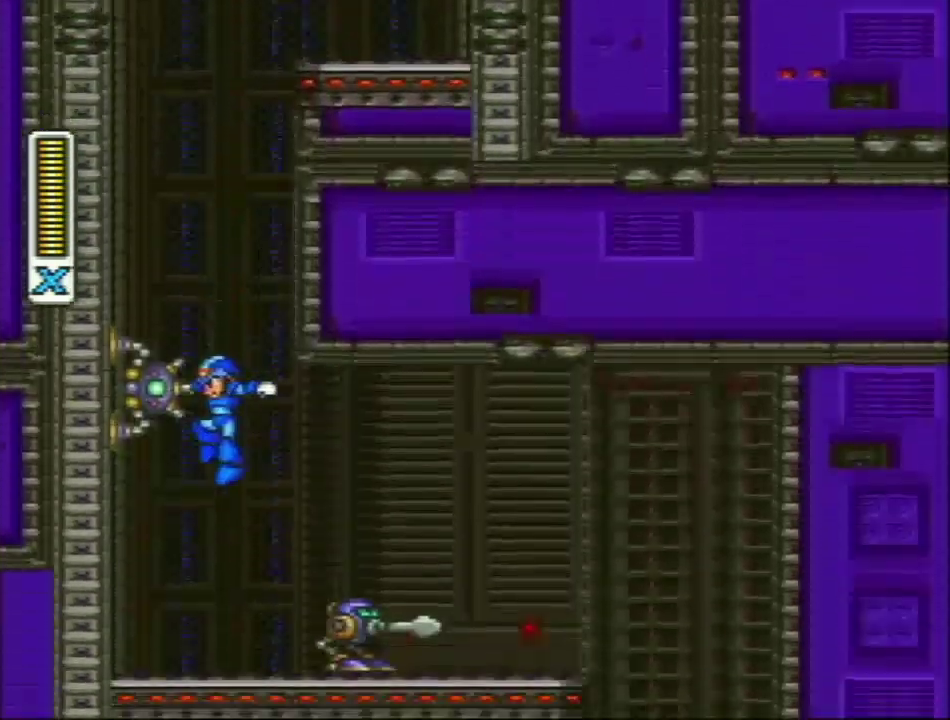
{"buttons": [], "events": [[50, "DPAD_RIGHT", "down"], [433, "DPAD_RIGHT", "up"]]}
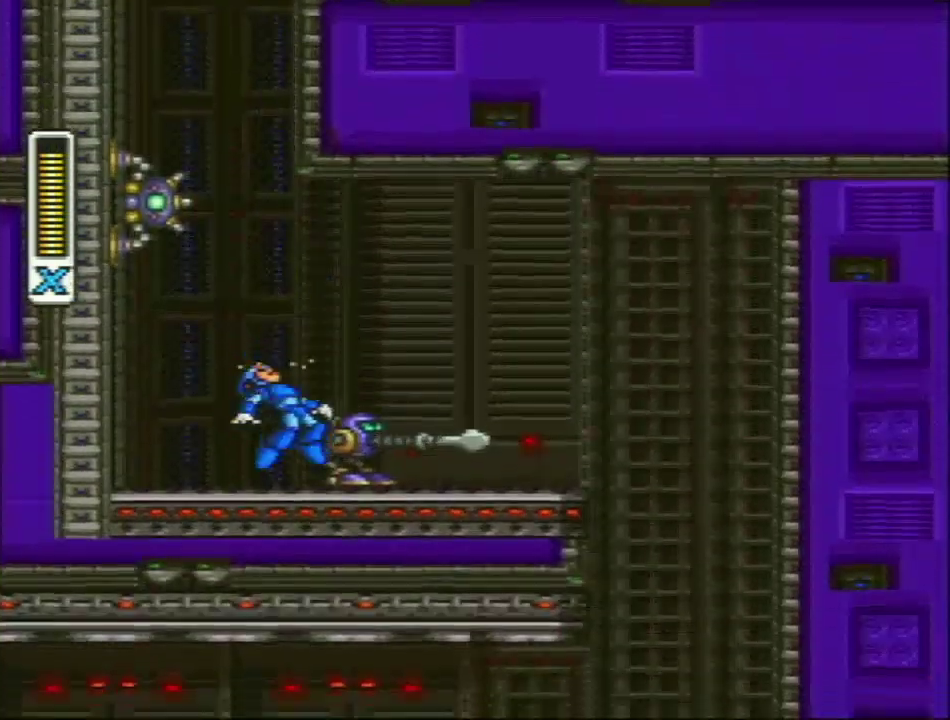
{"buttons": ["Y", "R1"], "events": [[333, "R1", "down"], [333, "Y", "down"]]}
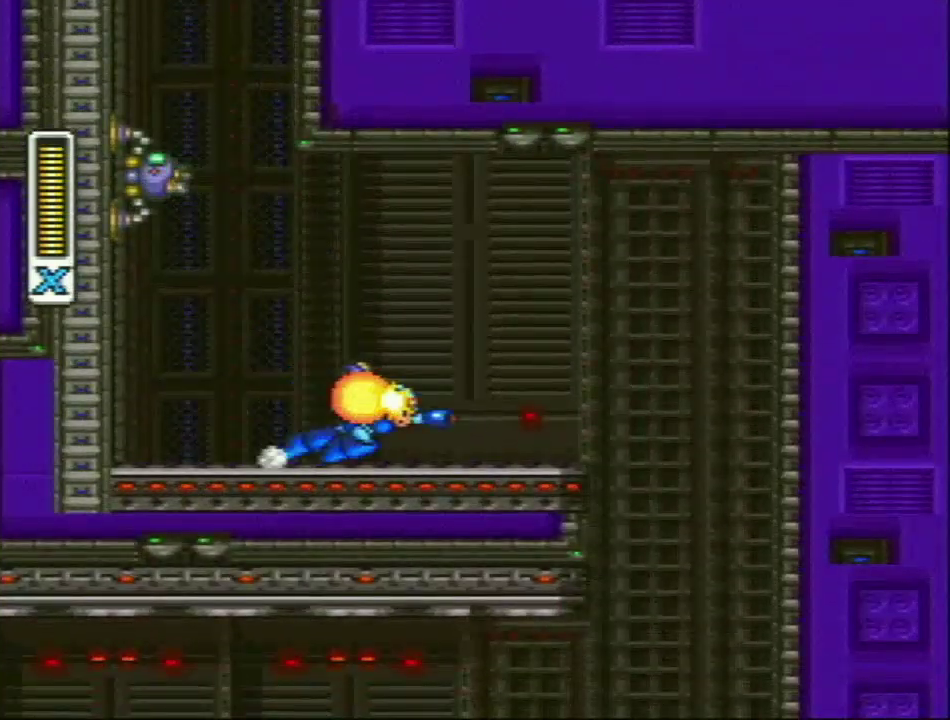
{"buttons": ["R1"], "events": [[500, "Y", "up"]]}
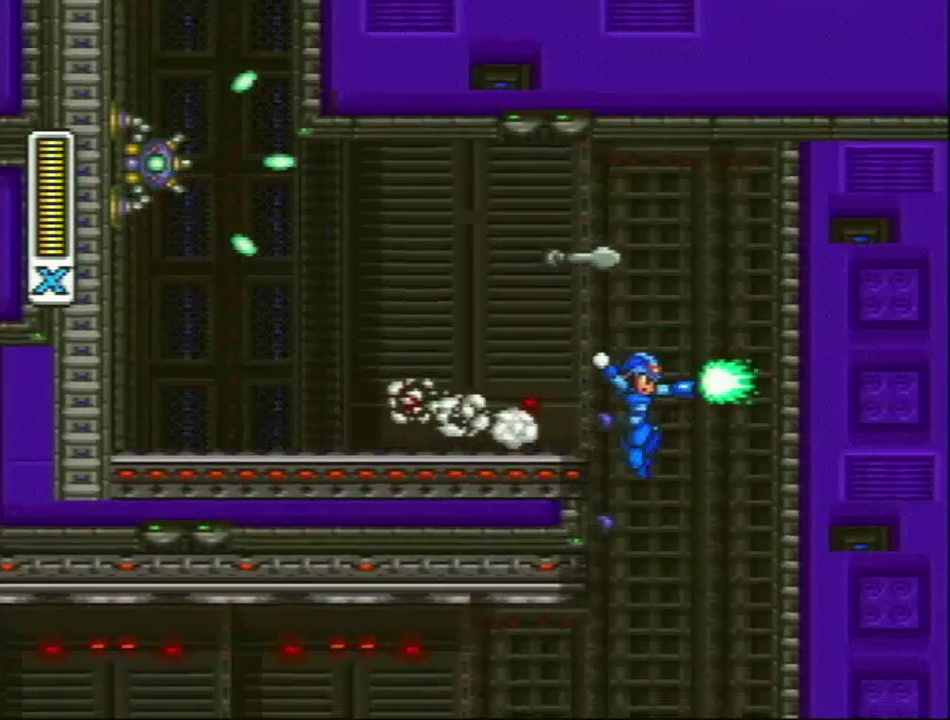
{"buttons": [], "events": [[117, "R1", "up"]]}
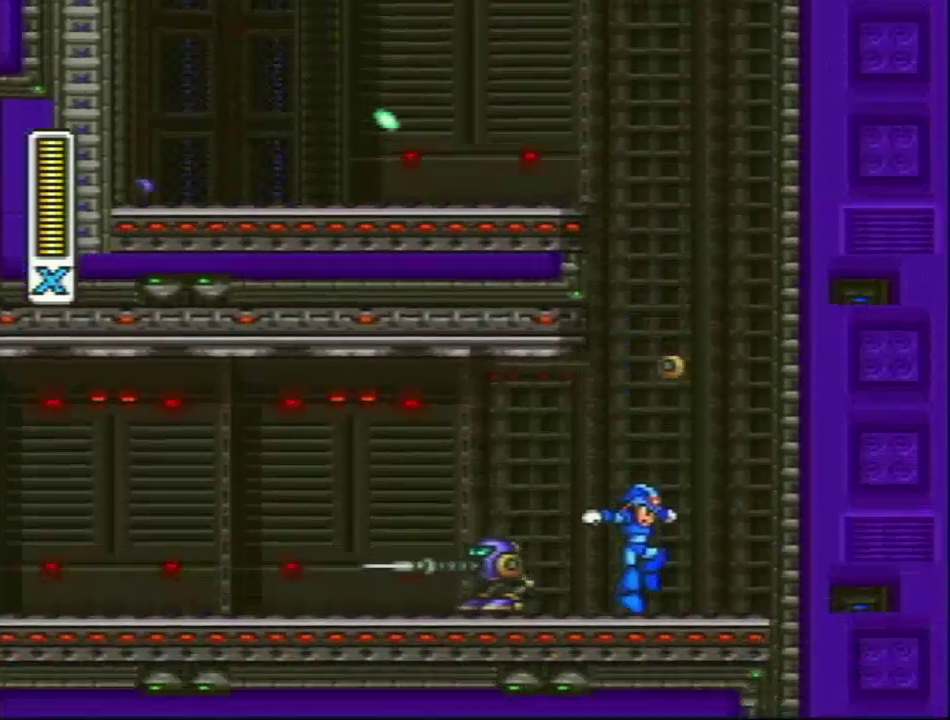
{"buttons": ["Y"], "events": [[200, "DPAD_LEFT", "down"], [267, "DPAD_LEFT", "up"], [267, "Y", "down"], [367, "Y", "up"], [450, "Y", "down"]]}
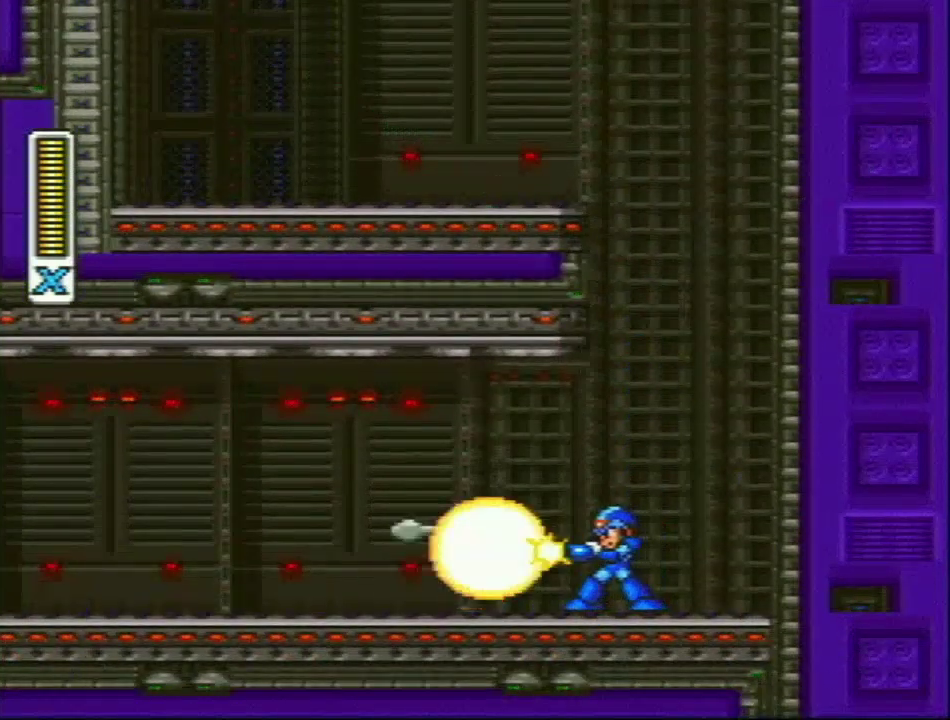
{"buttons": ["R1", "DPAD_LEFT"], "events": [[67, "Y", "up"], [150, "Y", "down"], [233, "DPAD_LEFT", "down"], [300, "Y", "up"], [350, "R1", "down"]]}
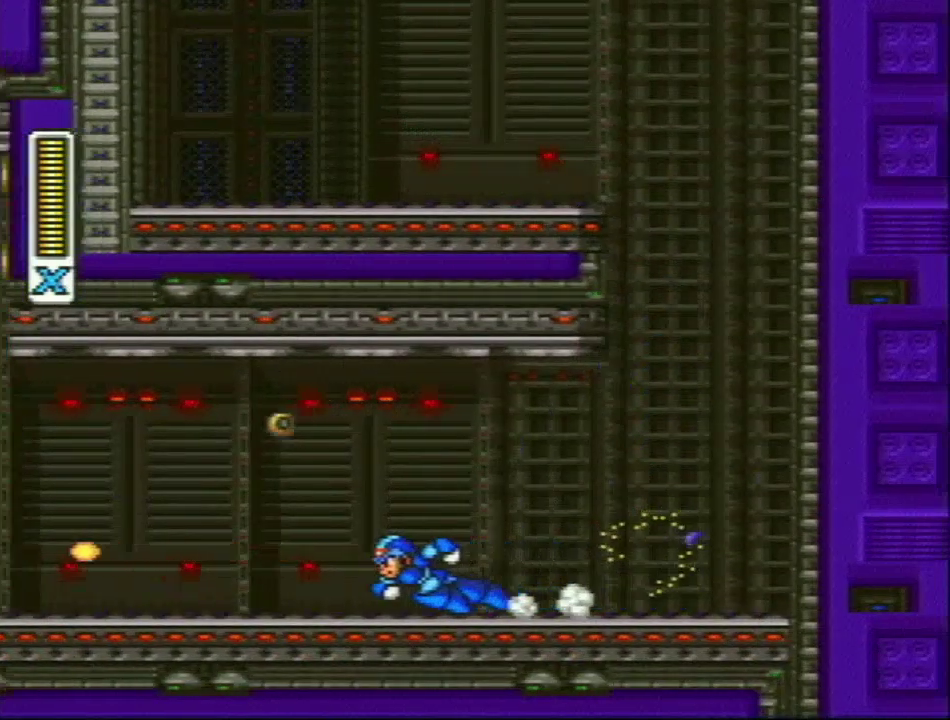
{"buttons": [], "events": [[150, "L1", "down"], [183, "DPAD_LEFT", "up"], [217, "DPAD_RIGHT", "down"], [233, "R1", "up"], [300, "L1", "up"], [367, "DPAD_RIGHT", "up"]]}
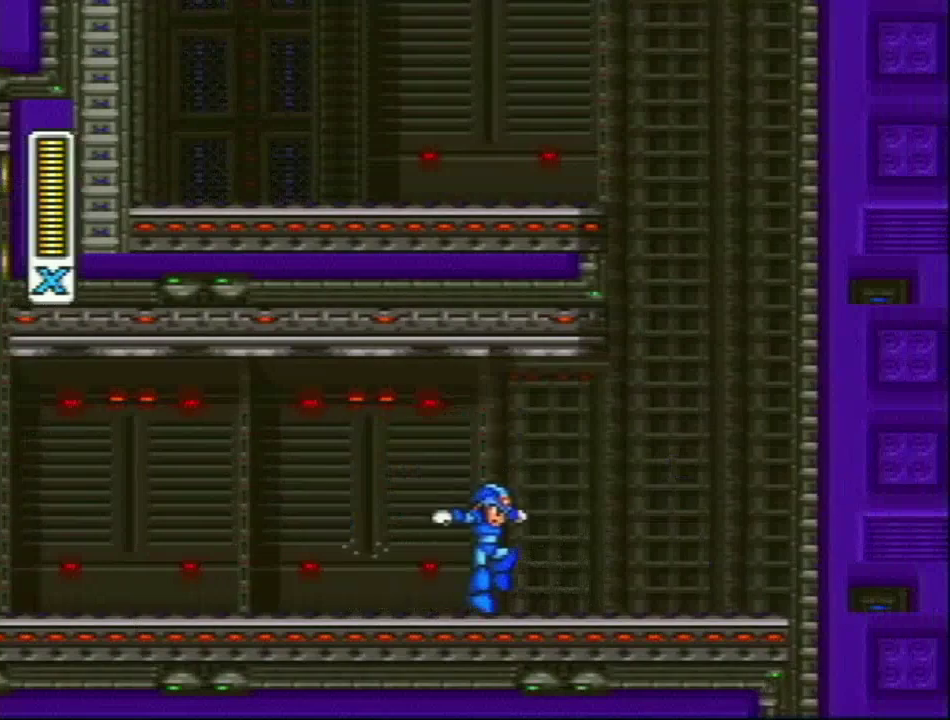
{"buttons": [], "events": []}
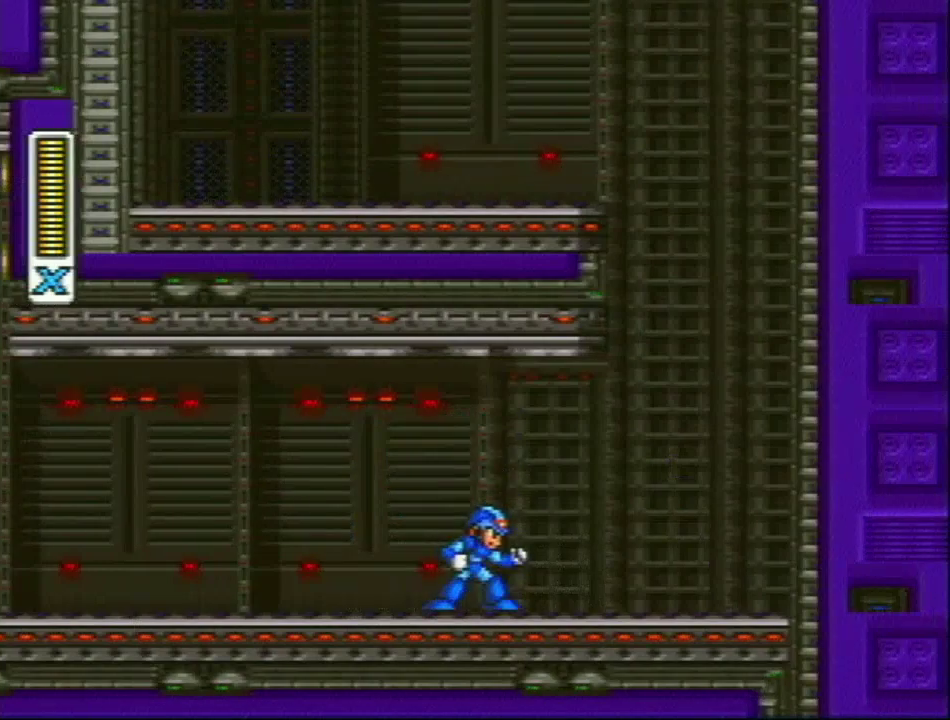
{"buttons": [], "events": []}
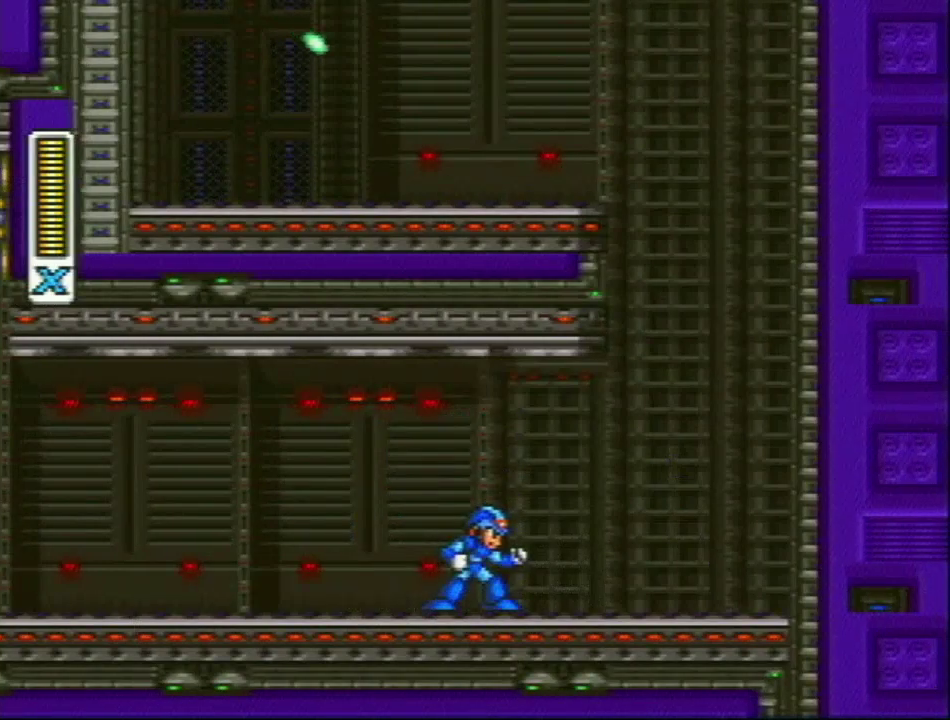
{"buttons": [], "events": []}
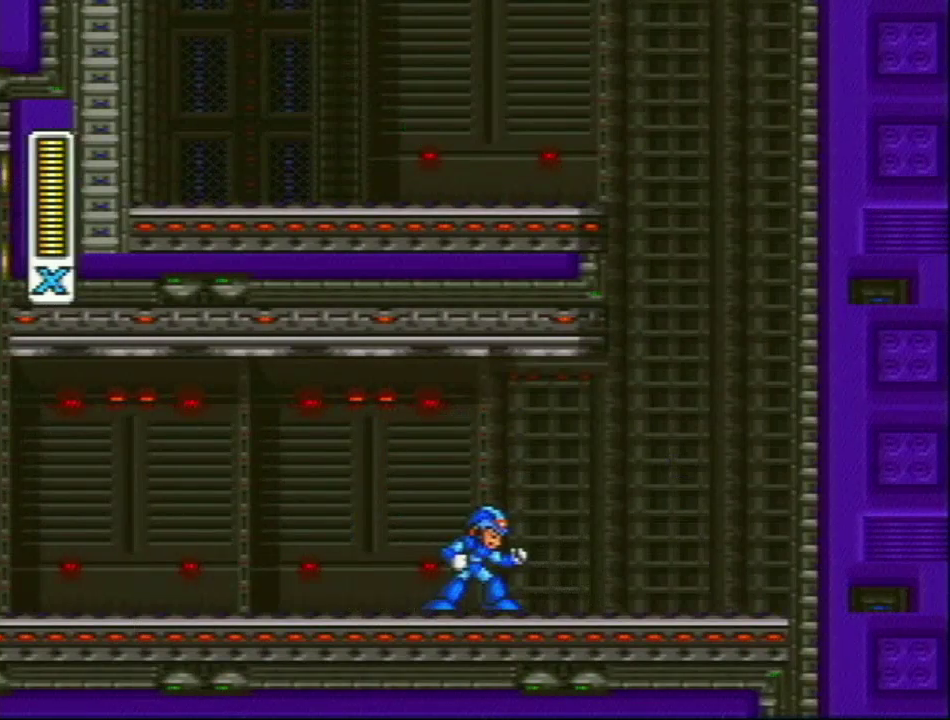
{"buttons": [], "events": []}
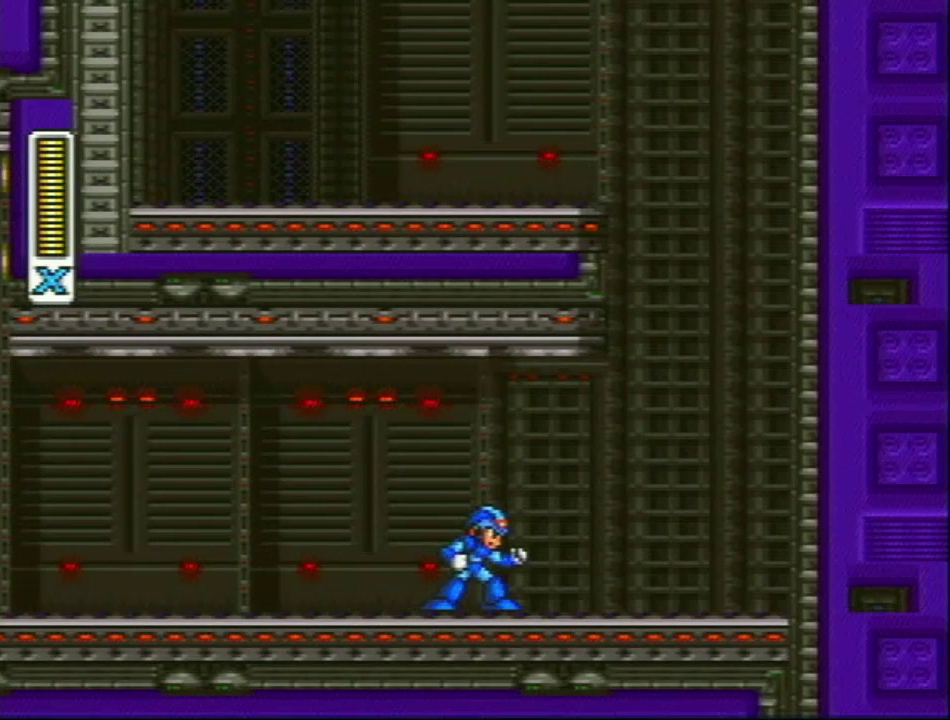
{"buttons": [], "events": []}
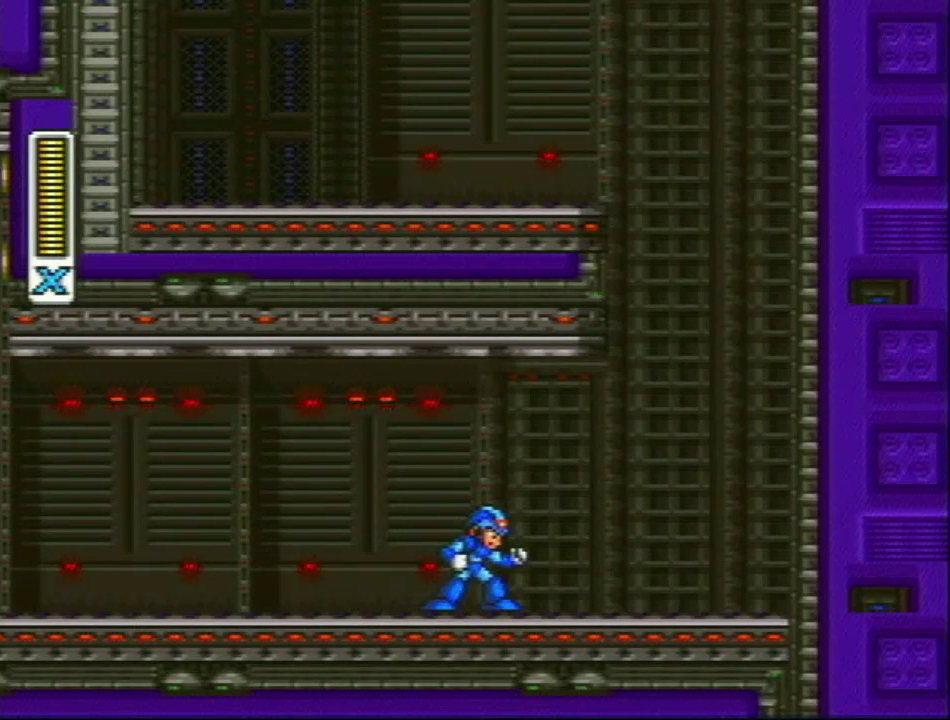
{"buttons": [], "events": []}
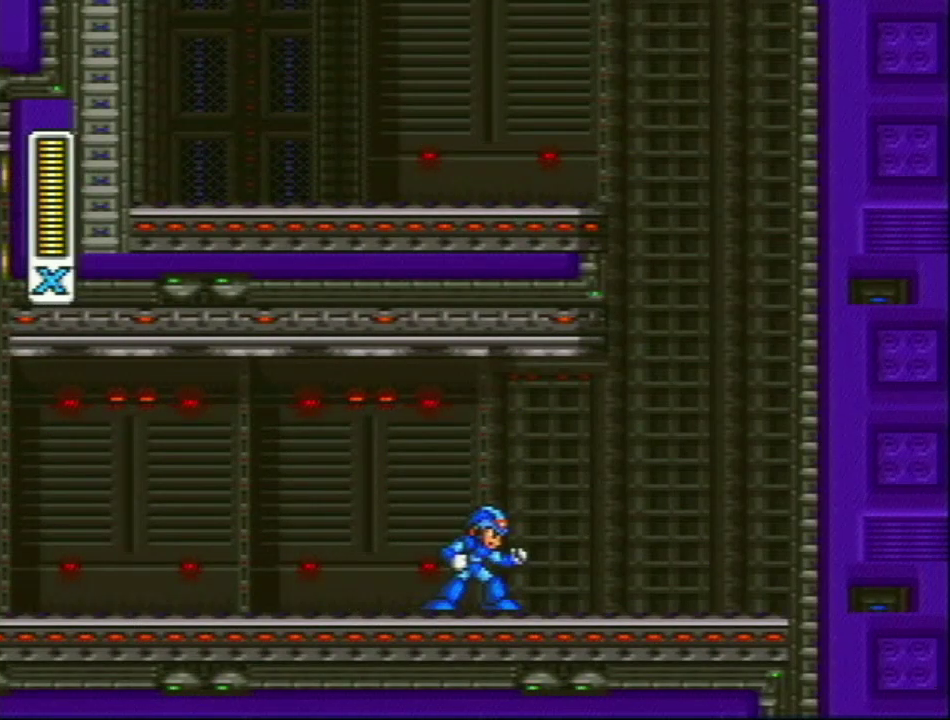
{"buttons": [], "events": []}
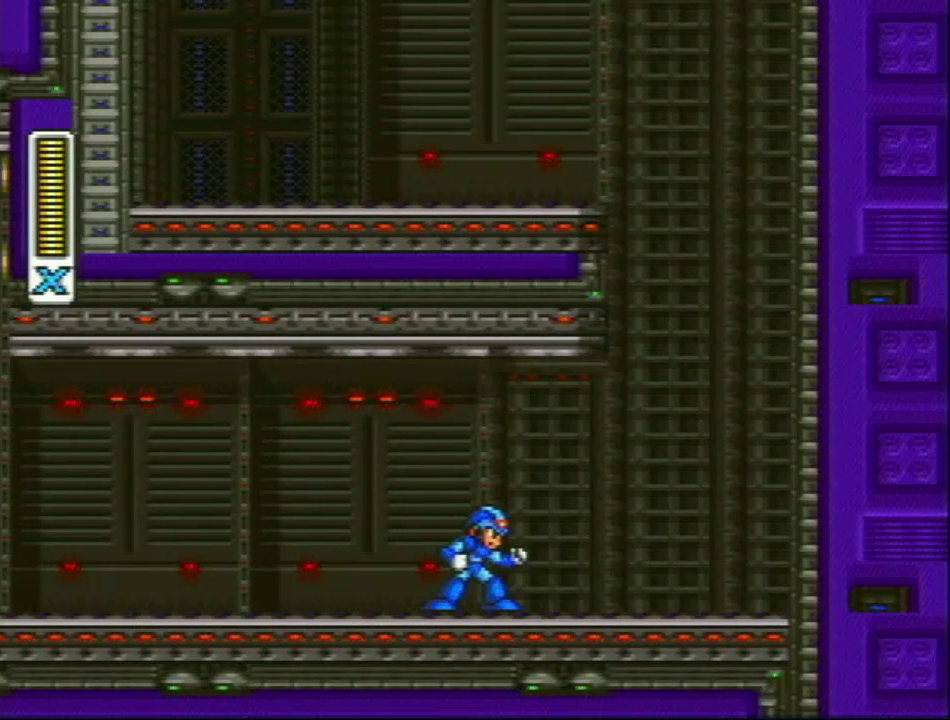
{"buttons": ["SELECT"], "events": [[317, "SELECT", "down"]]}
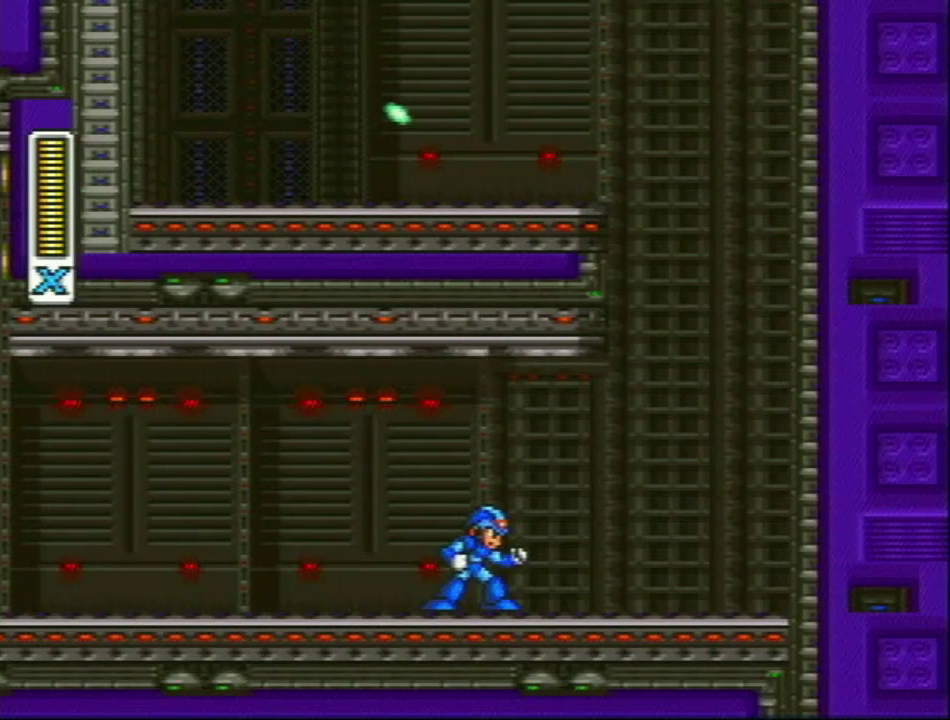
{"buttons": ["SELECT"], "events": []}
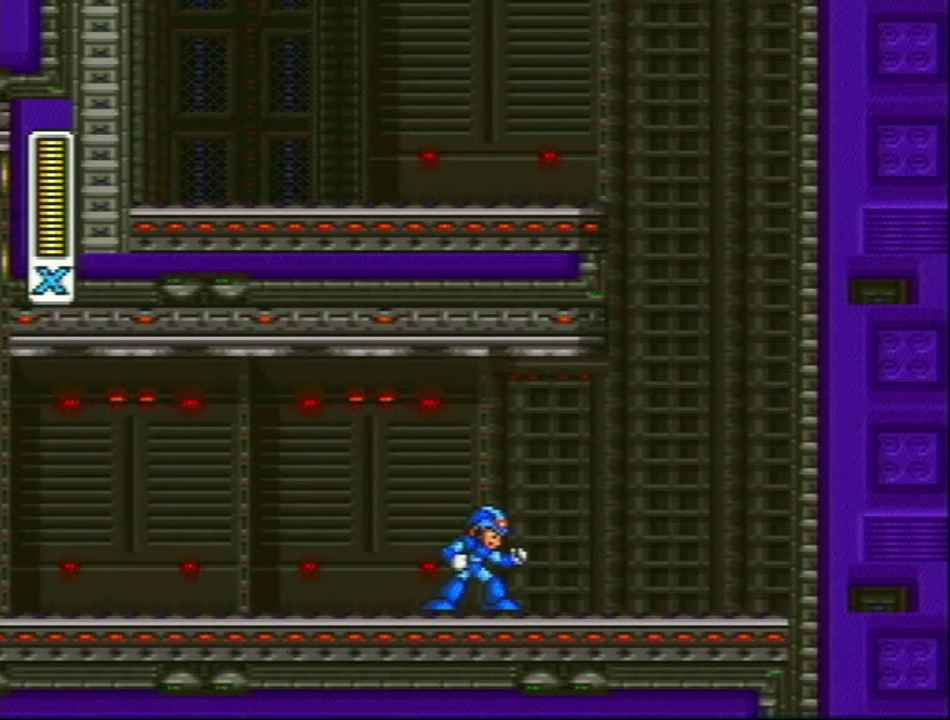
{"buttons": [], "events": [[33, "SELECT", "up"], [283, "START", "down"], [500, "START", "up"]]}